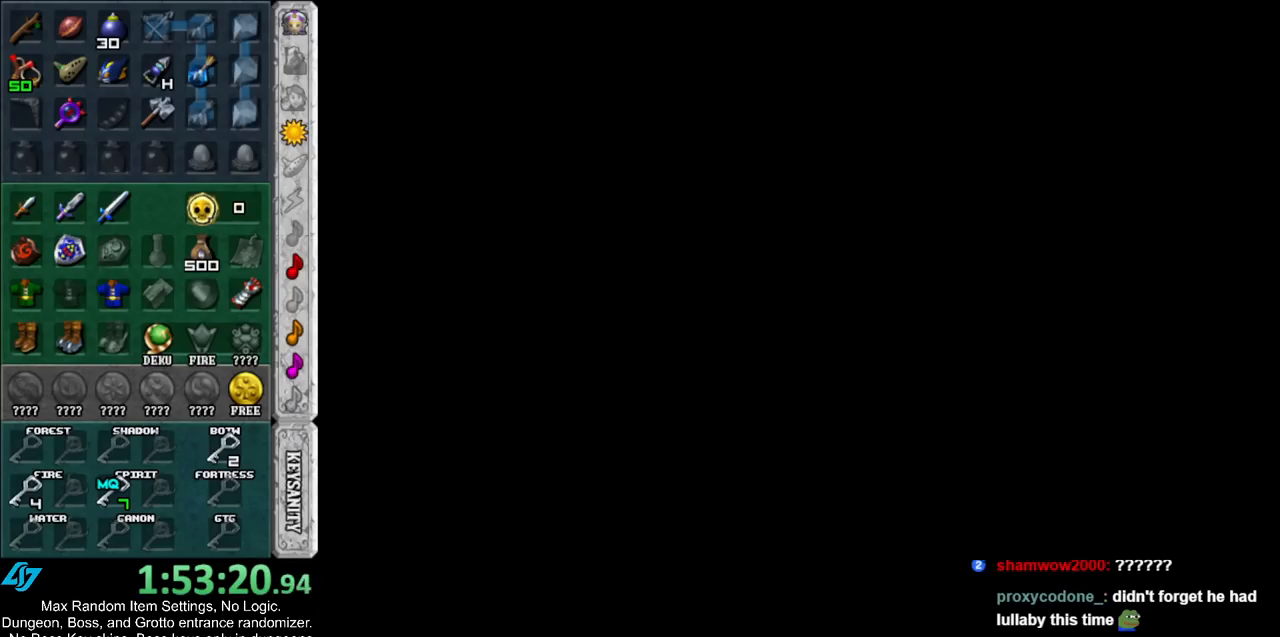
Gameplay with a controller (Nintendo layout); each line is a JSON object with the inputs held at the frame after it. "events" lists button and stick changes between this image and that frame as [ms after this image, input, new state], when the widget could be followed in between. Not read: L3 R3.
{"buttons": [], "left_stick": "center", "right_stick": "center", "events": [[33, "B", "down"], [167, "B", "up"], [217, "A", "down"], [217, "B", "down"], [300, "A", "up"], [333, "B", "up"], [400, "A", "down"], [400, "B", "down"], [467, "A", "up"], [467, "B", "up"]]}
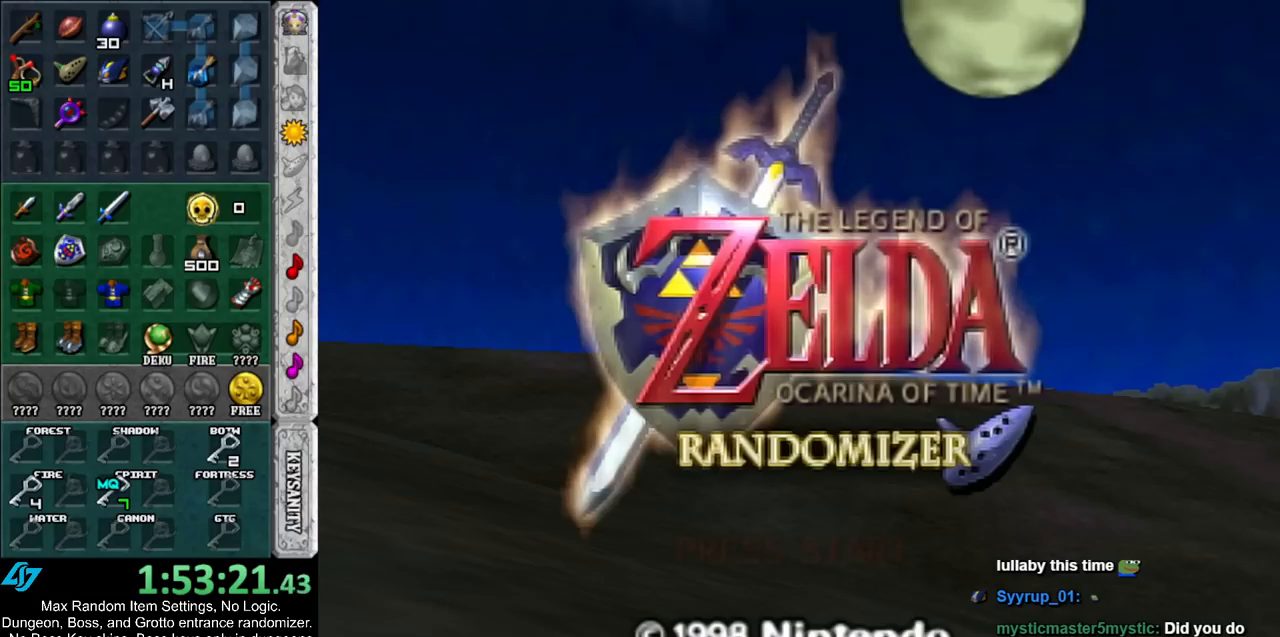
{"buttons": [], "left_stick": "center", "right_stick": "center", "events": [[67, "A", "down"], [67, "B", "down"], [150, "A", "up"], [150, "B", "up"], [250, "A", "down"], [250, "B", "down"], [317, "A", "up"], [317, "B", "up"], [417, "A", "down"], [417, "B", "down"], [500, "A", "up"], [500, "B", "up"]]}
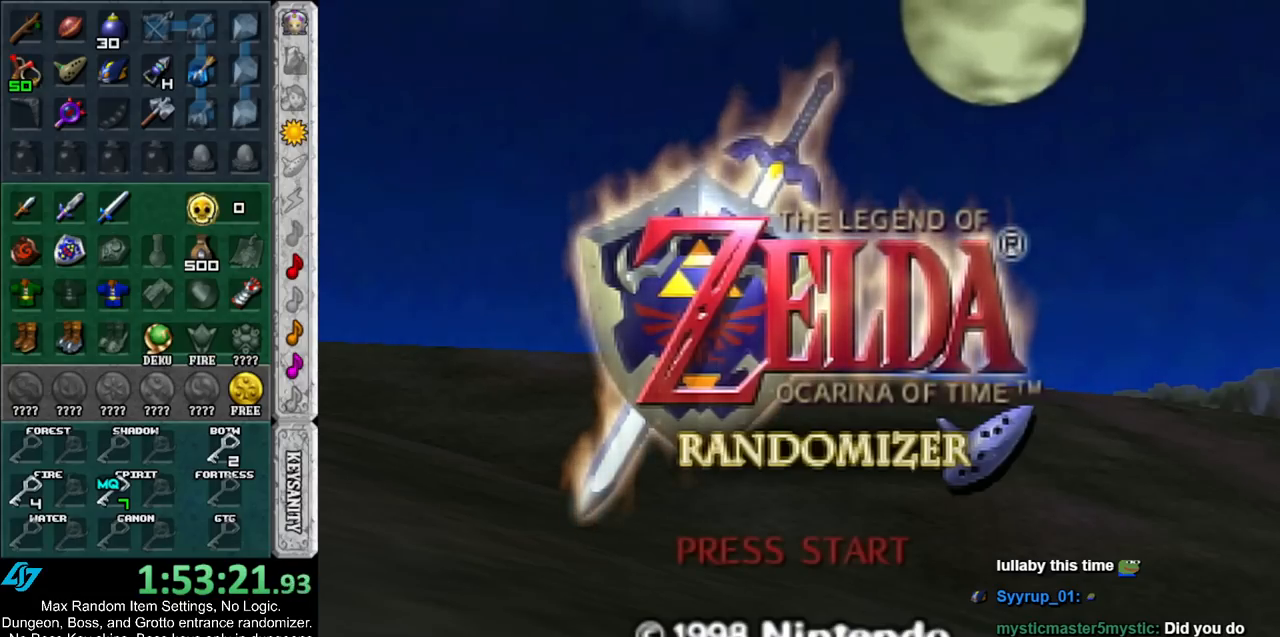
{"buttons": ["A", "B"], "left_stick": "center", "right_stick": "center", "events": [[83, "A", "down"], [83, "B", "down"], [183, "A", "up"], [183, "B", "up"], [250, "A", "down"], [250, "B", "down"], [350, "A", "up"], [350, "B", "up"], [433, "A", "down"], [433, "B", "down"]]}
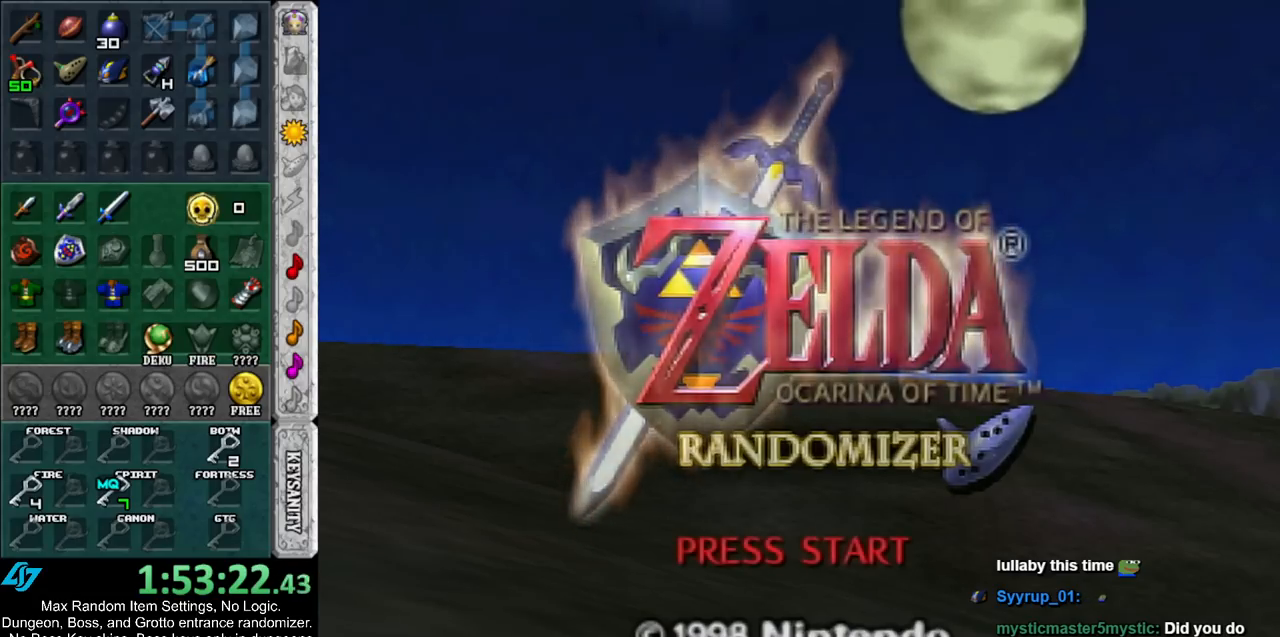
{"buttons": [], "left_stick": "center", "right_stick": "center", "events": [[33, "A", "up"], [33, "B", "up"], [117, "A", "down"], [117, "B", "down"], [217, "A", "up"], [250, "B", "up"], [317, "A", "down"], [317, "B", "down"], [433, "A", "up"], [433, "B", "up"]]}
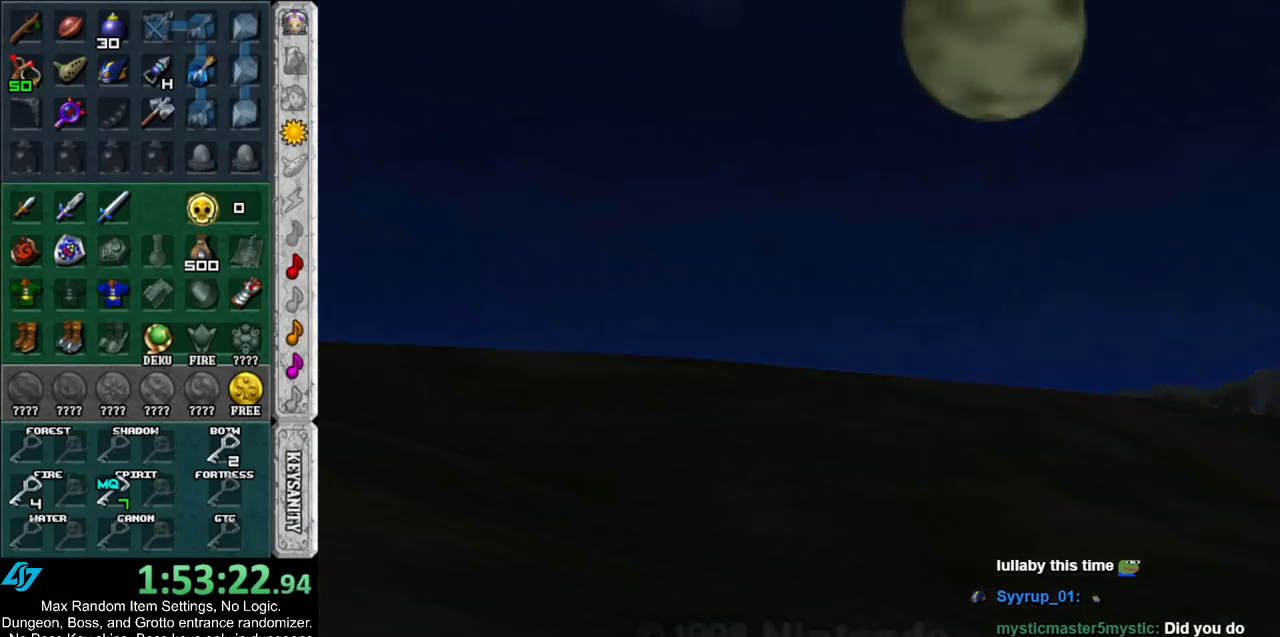
{"buttons": [], "left_stick": "center", "right_stick": "center", "events": []}
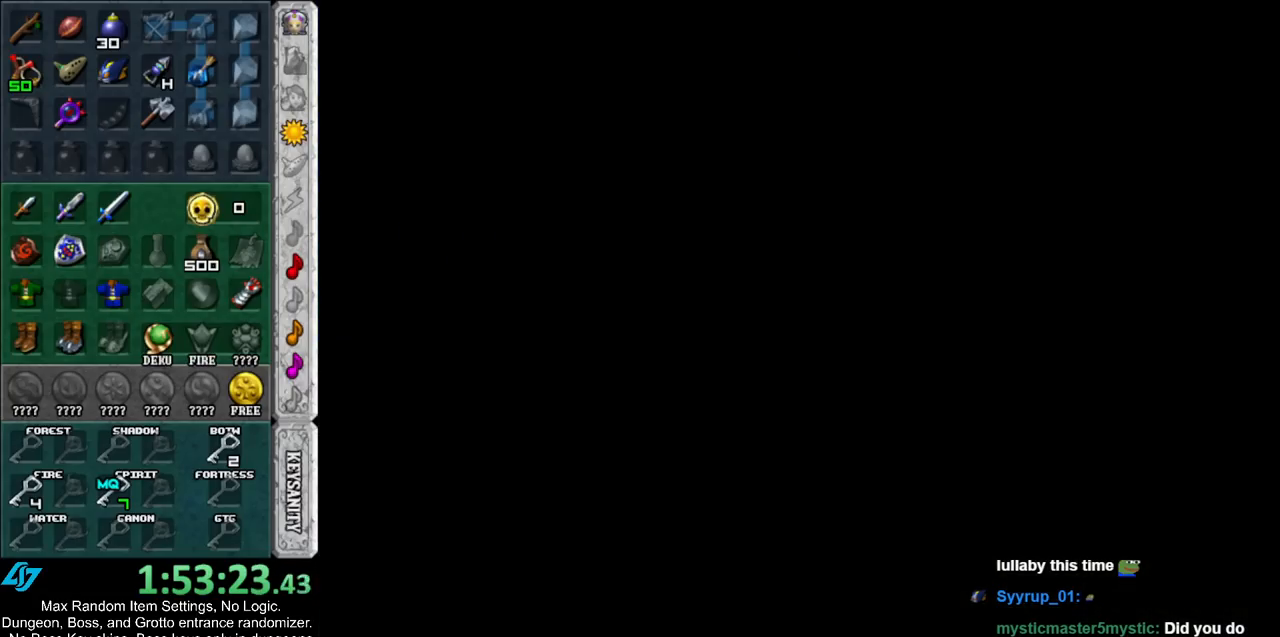
{"buttons": [], "left_stick": "center", "right_stick": "center", "events": []}
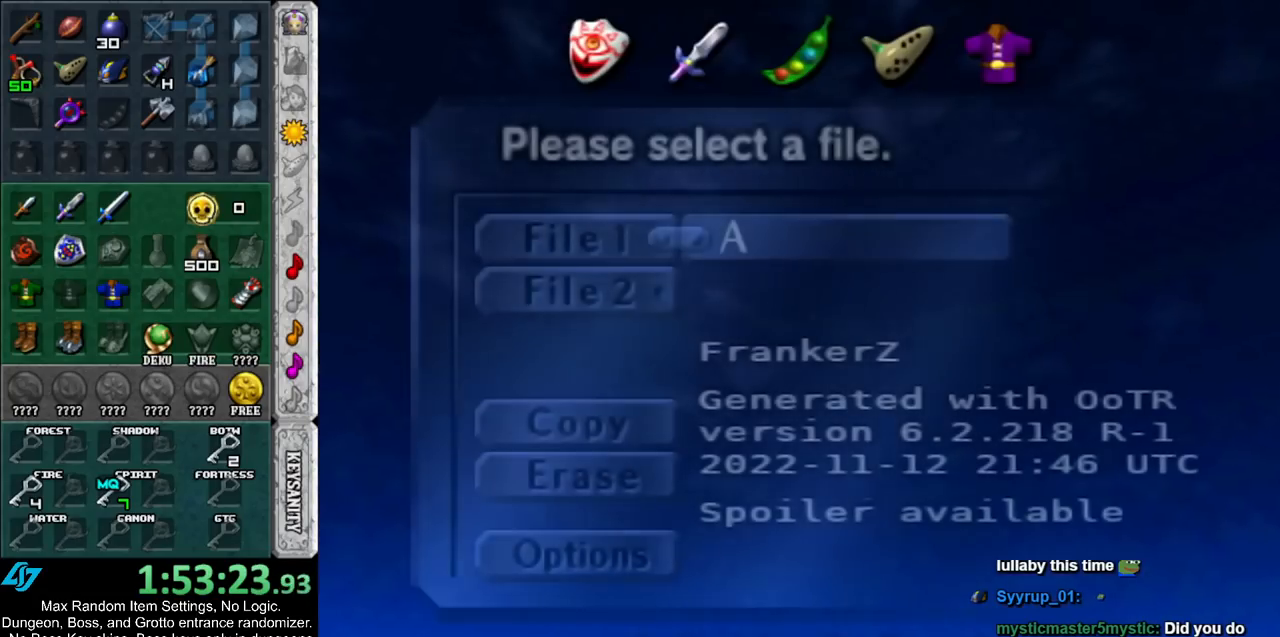
{"buttons": ["A"], "left_stick": "center", "right_stick": "center", "events": [[400, "A", "down"]]}
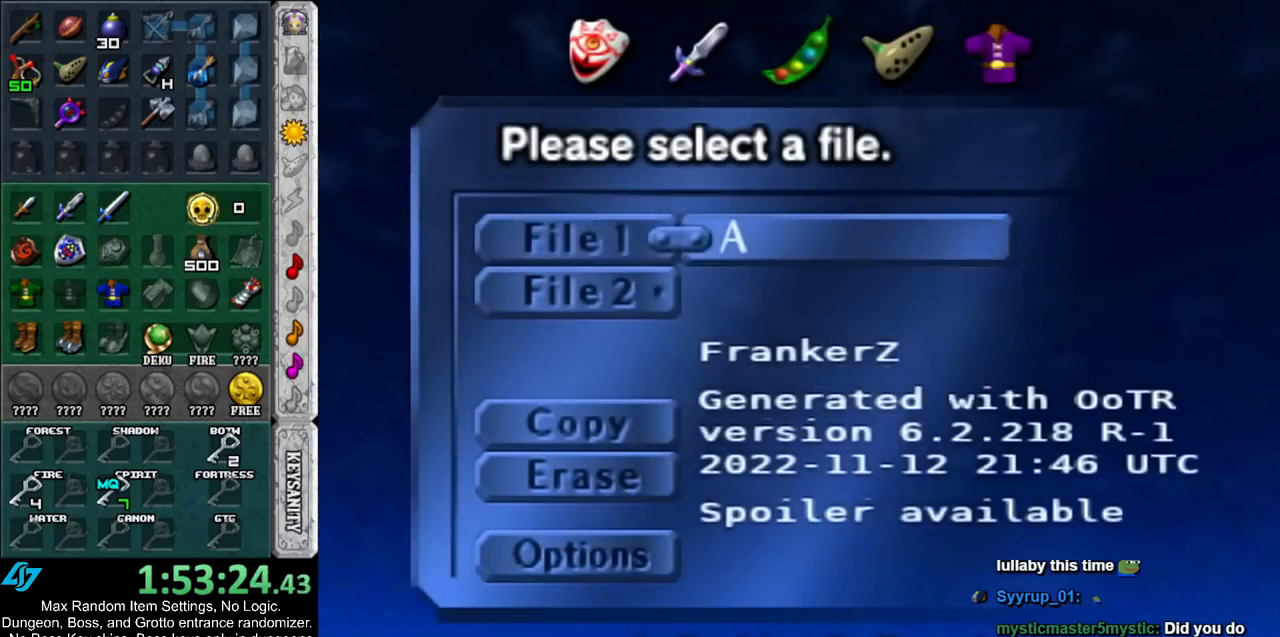
{"buttons": [], "left_stick": "center", "right_stick": "center", "events": [[33, "A", "up"], [250, "A", "down"], [350, "A", "up"]]}
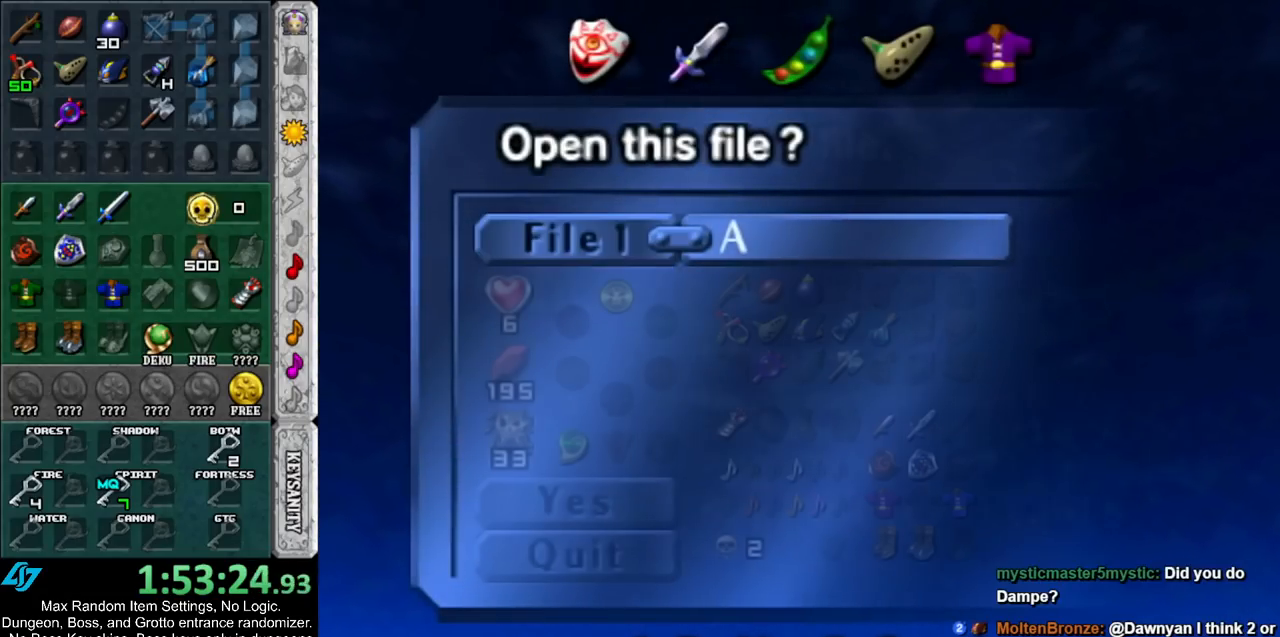
{"buttons": [], "left_stick": "center", "right_stick": "center", "events": [[67, "A", "down"], [183, "A", "up"]]}
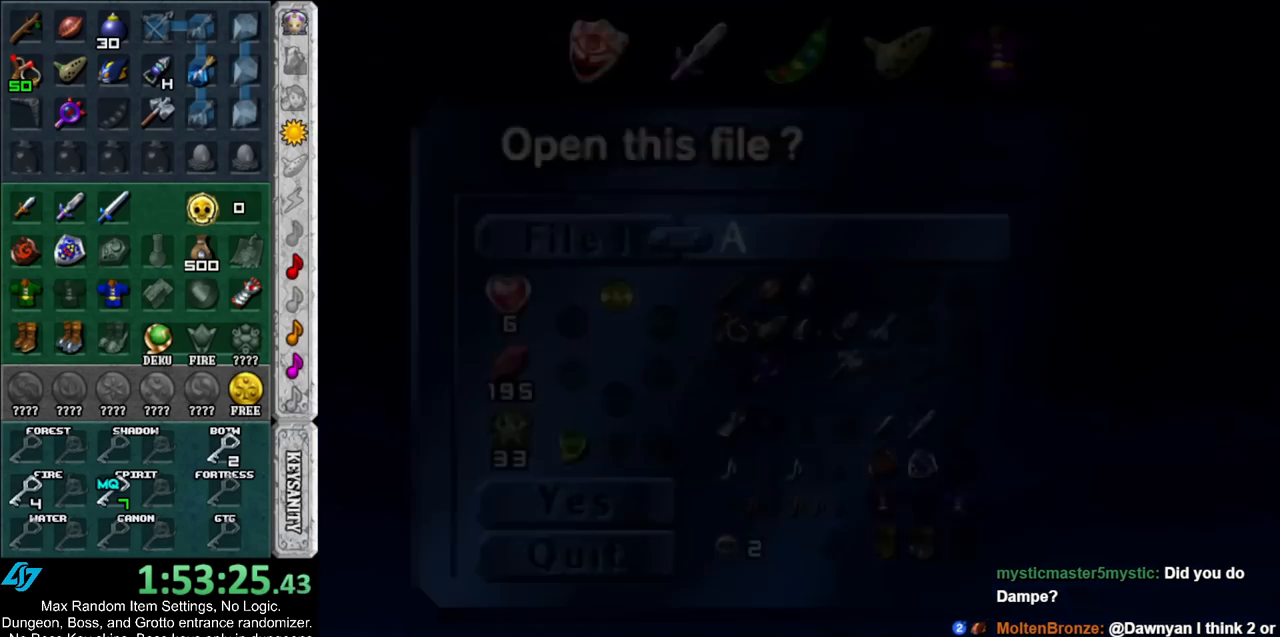
{"buttons": [], "left_stick": "center", "right_stick": "center", "events": []}
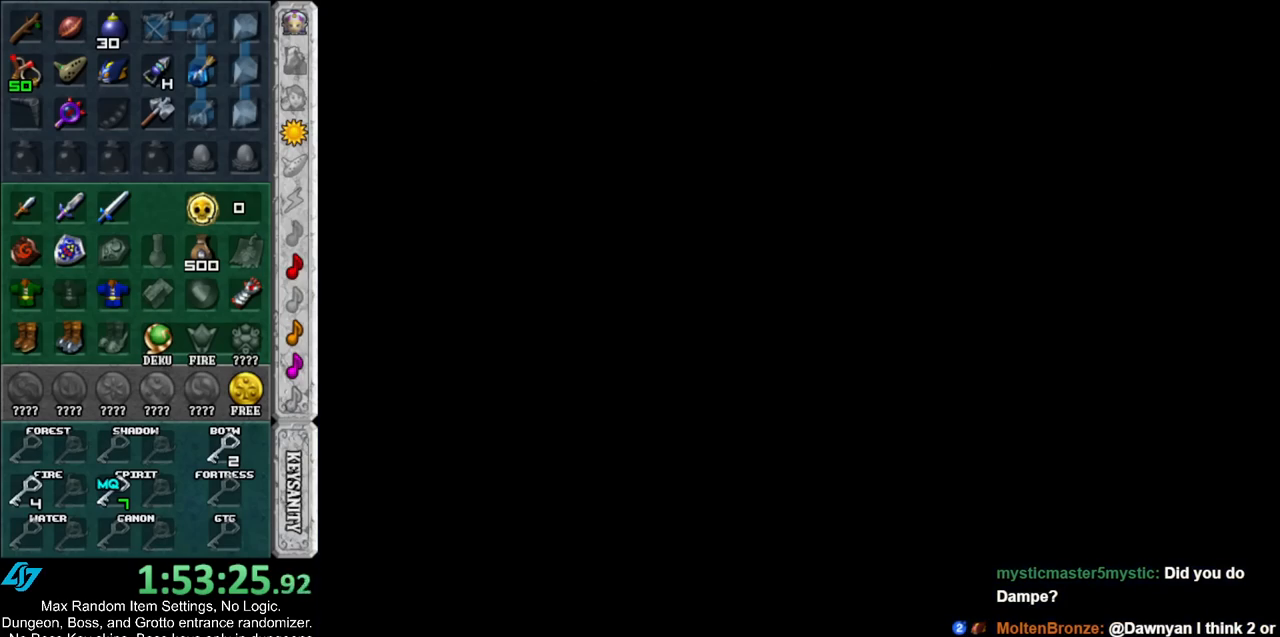
{"buttons": [], "left_stick": "center", "right_stick": "center", "events": []}
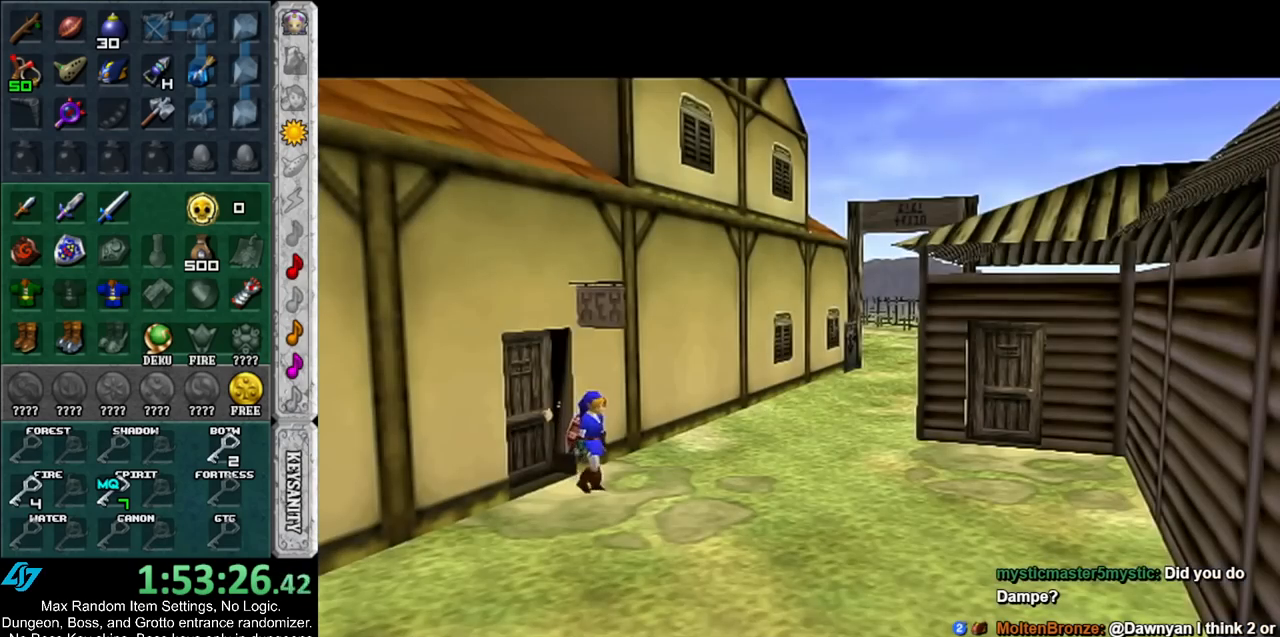
{"buttons": [], "left_stick": "down-left", "right_stick": "center", "events": [[217, "left_stick", "down"], [400, "left_stick", "down-left"]]}
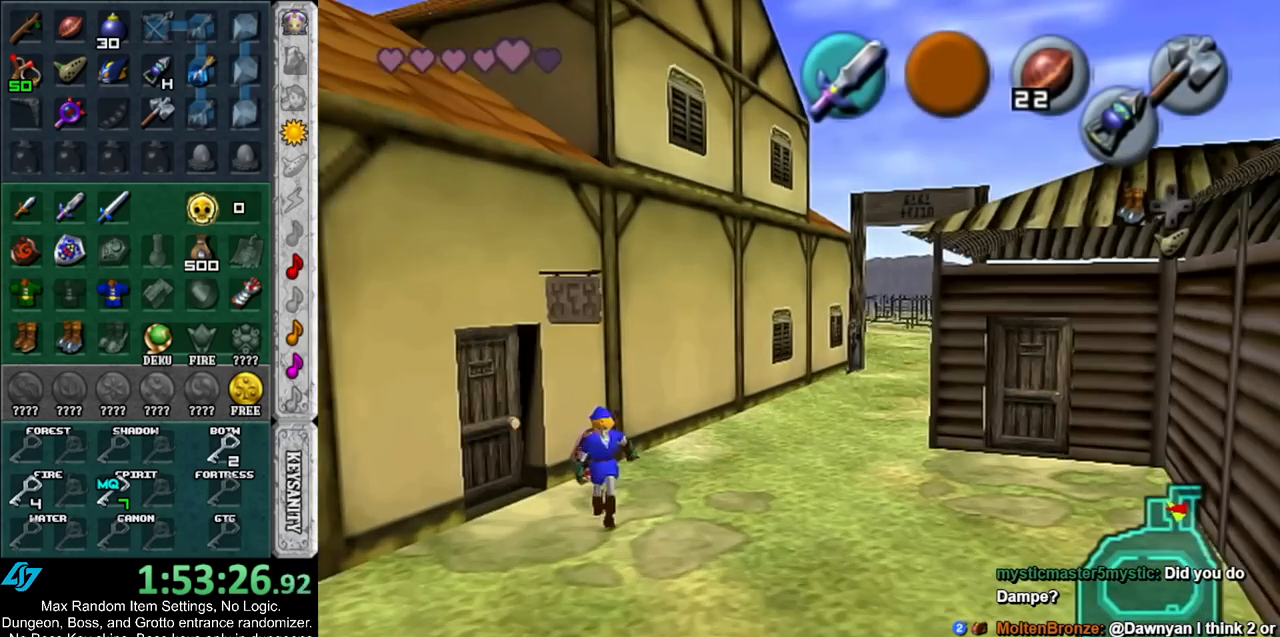
{"buttons": ["L1"], "left_stick": "up", "right_stick": "center", "events": [[167, "A", "down"], [283, "A", "up"], [300, "L1", "down"], [400, "left_stick", "up"]]}
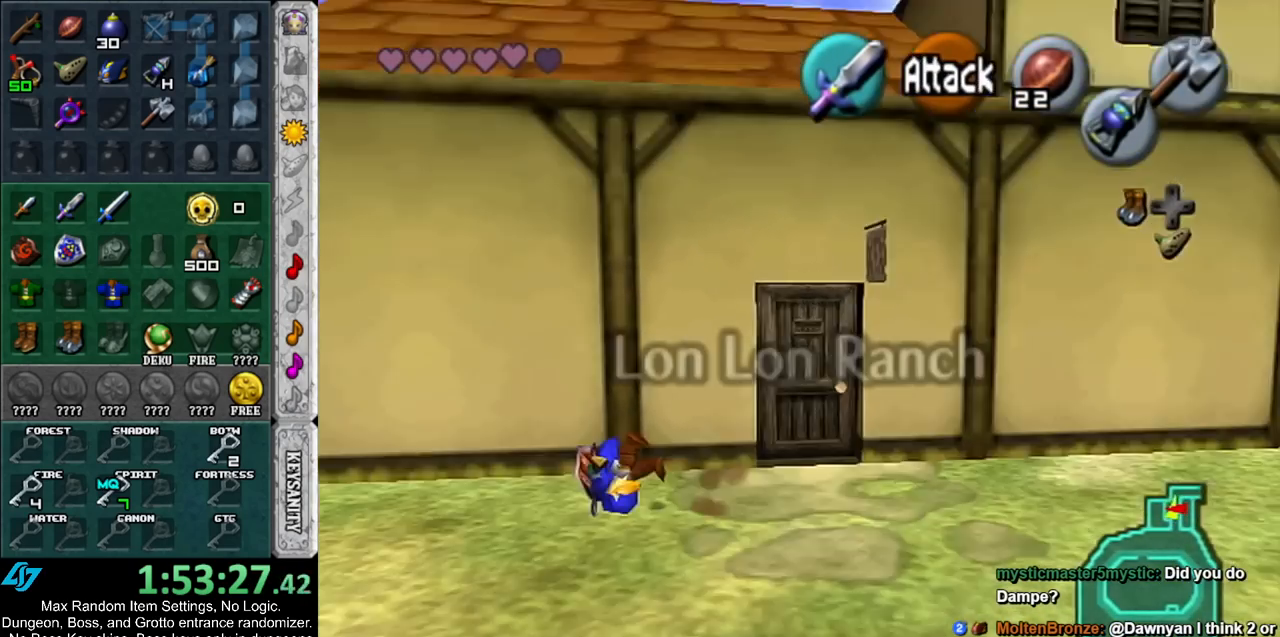
{"buttons": ["A"], "left_stick": "up", "right_stick": "center", "events": [[33, "L1", "up"], [500, "A", "down"]]}
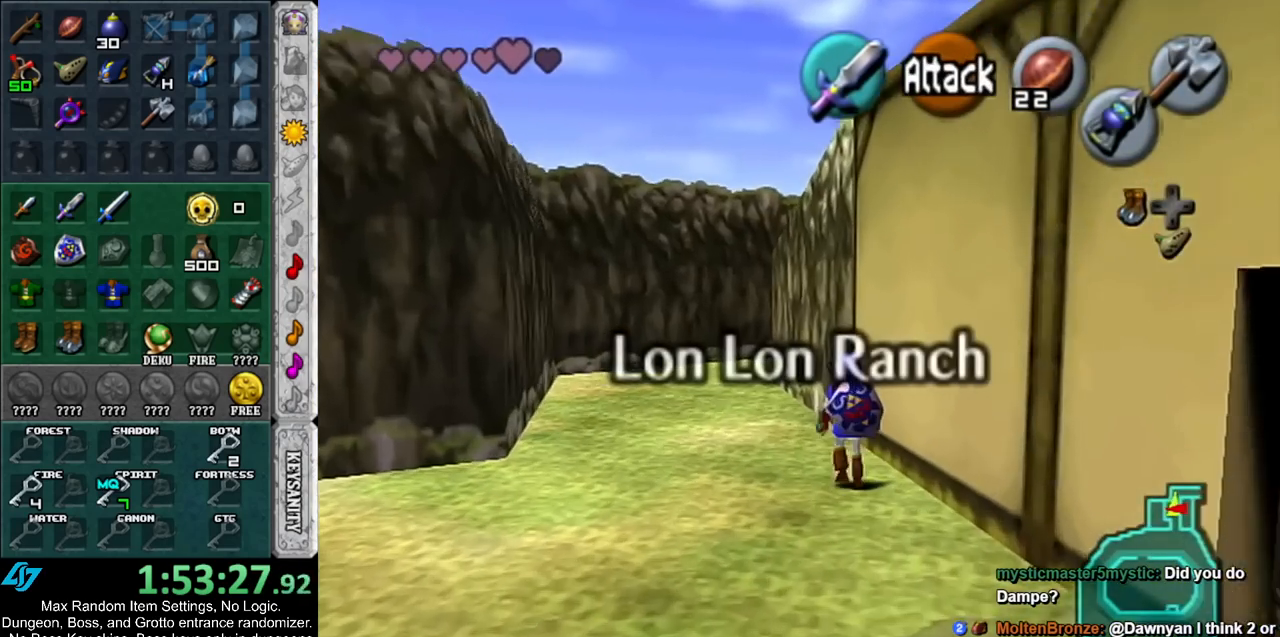
{"buttons": [], "left_stick": "up", "right_stick": "center", "events": [[183, "A", "up"]]}
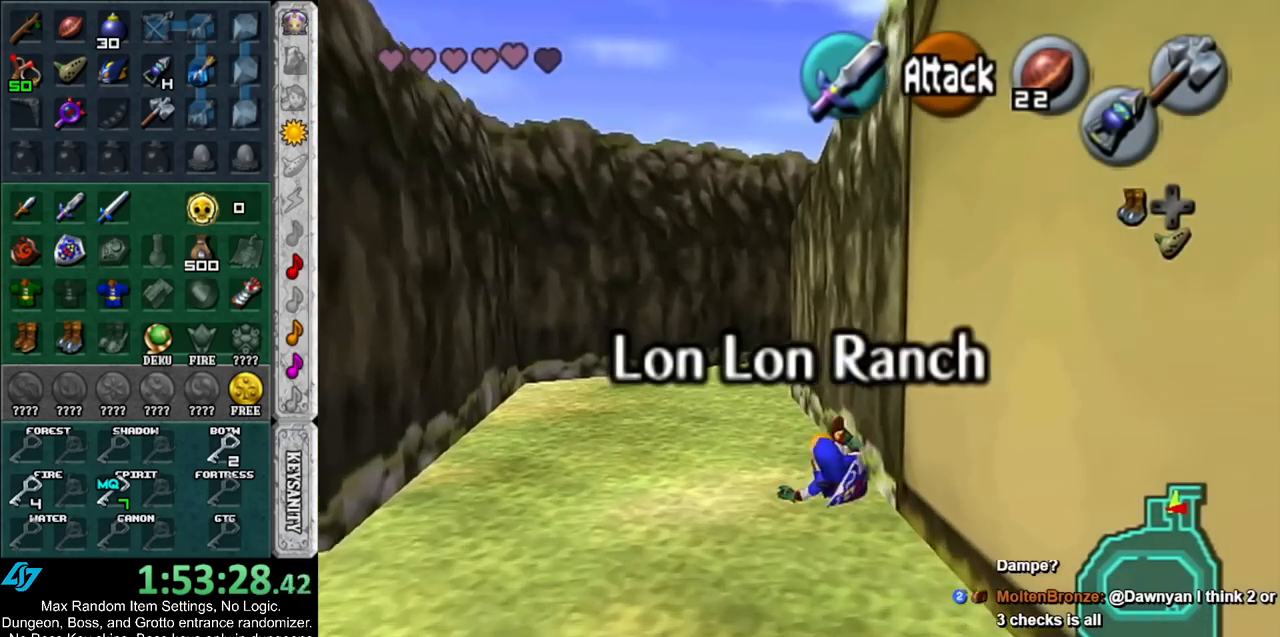
{"buttons": [], "left_stick": "up", "right_stick": "center", "events": [[250, "A", "down"], [433, "A", "up"]]}
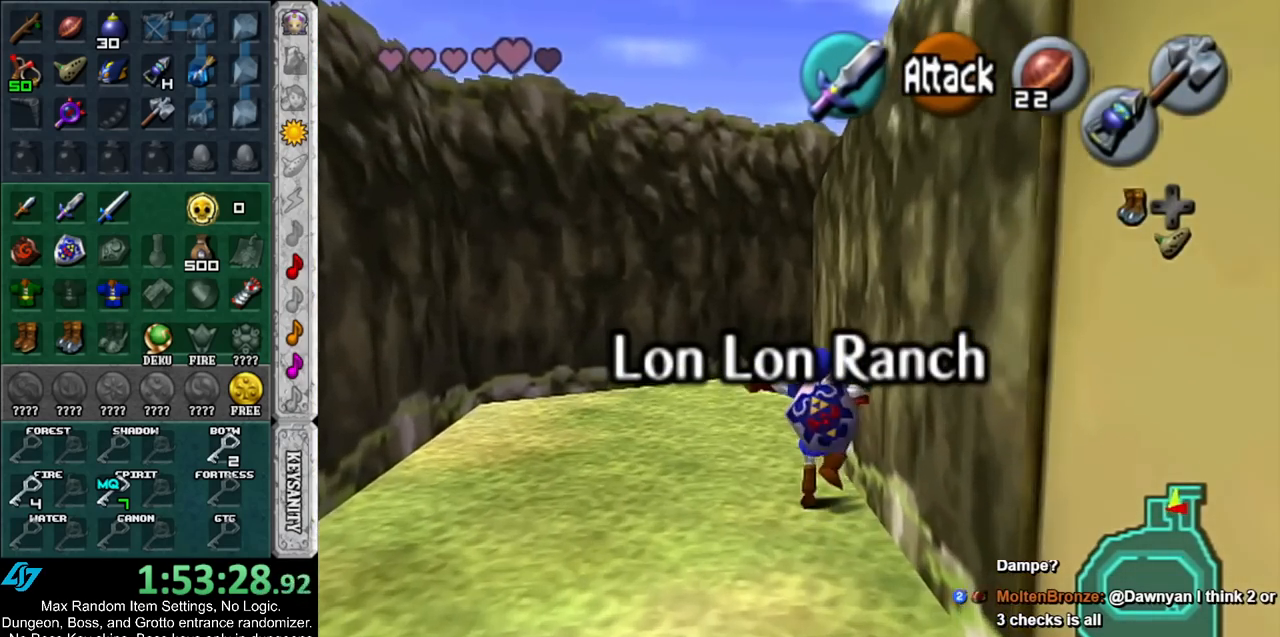
{"buttons": [], "left_stick": "up-right", "right_stick": "center", "events": [[333, "left_stick", "up-right"]]}
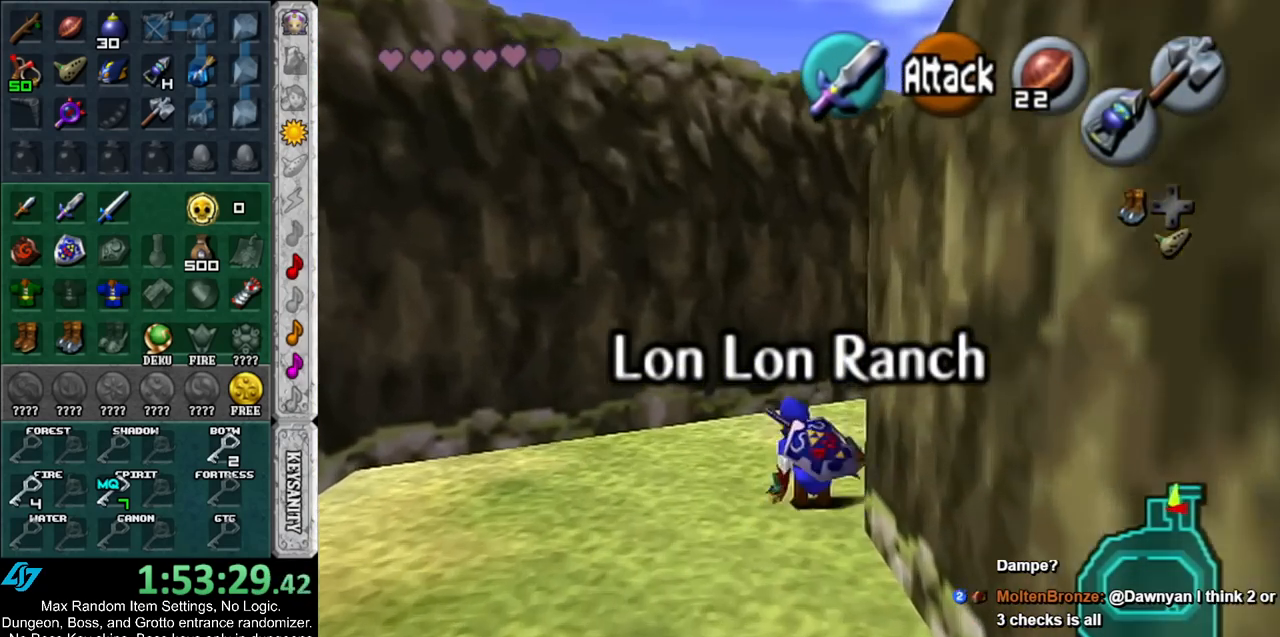
{"buttons": ["A"], "left_stick": "up-right", "right_stick": "center", "events": [[483, "A", "down"]]}
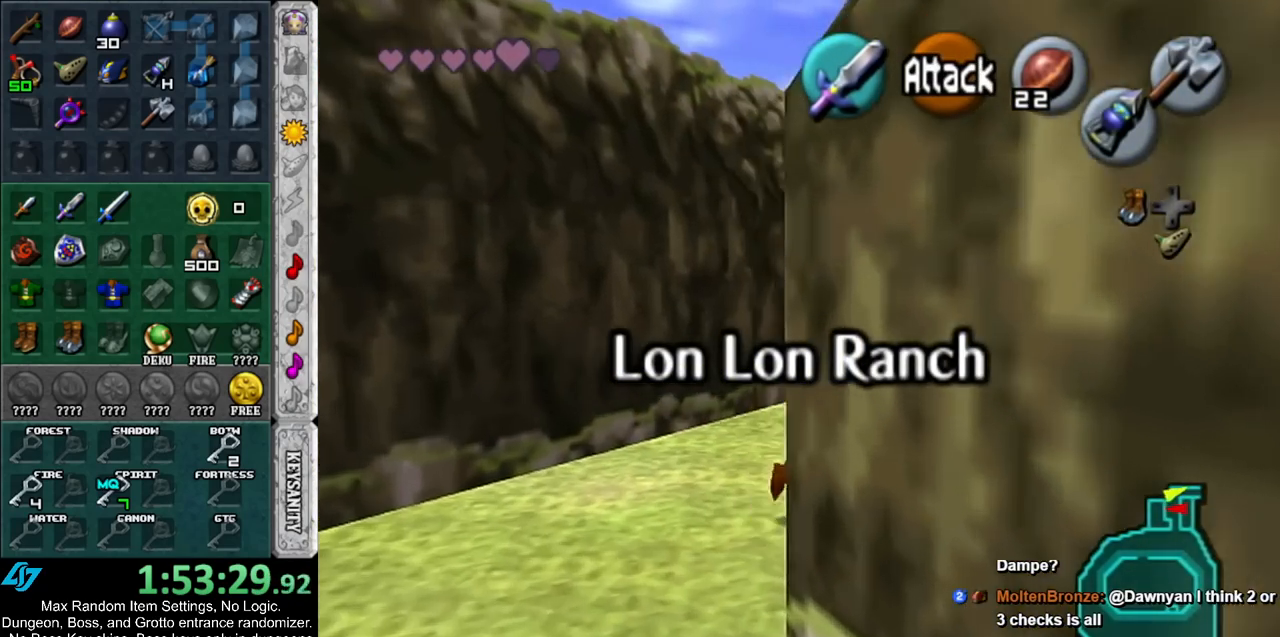
{"buttons": [], "left_stick": "up-right", "right_stick": "center", "events": [[133, "A", "up"]]}
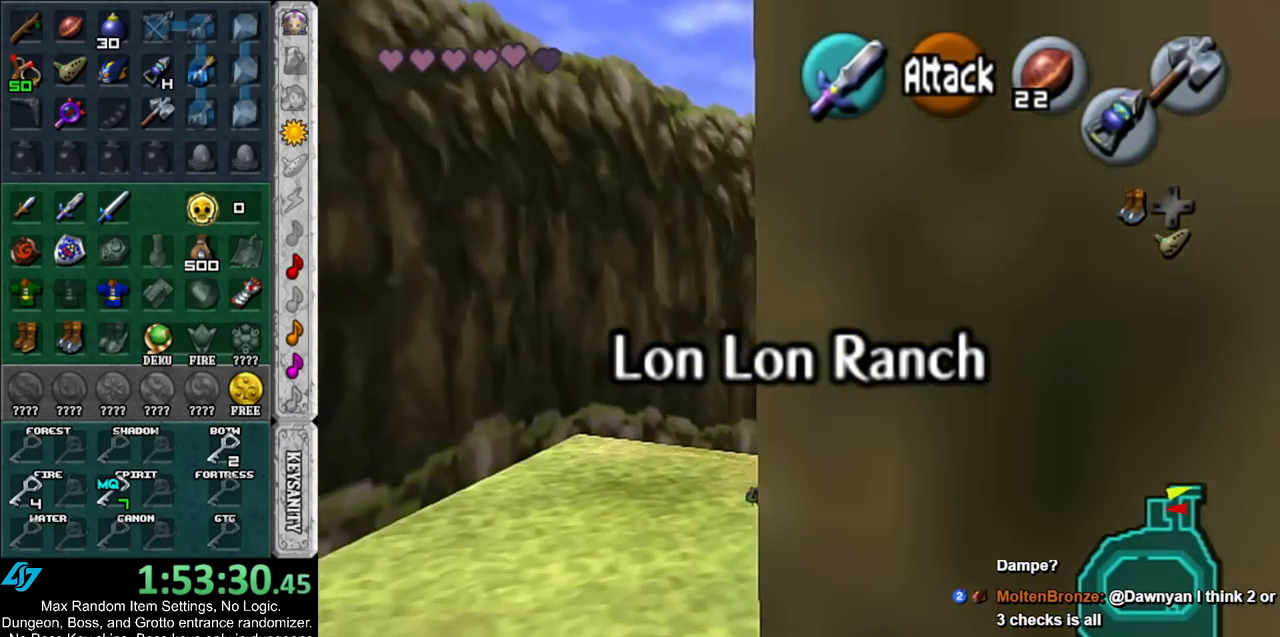
{"buttons": [], "left_stick": "center", "right_stick": "center", "events": [[450, "left_stick", "center"]]}
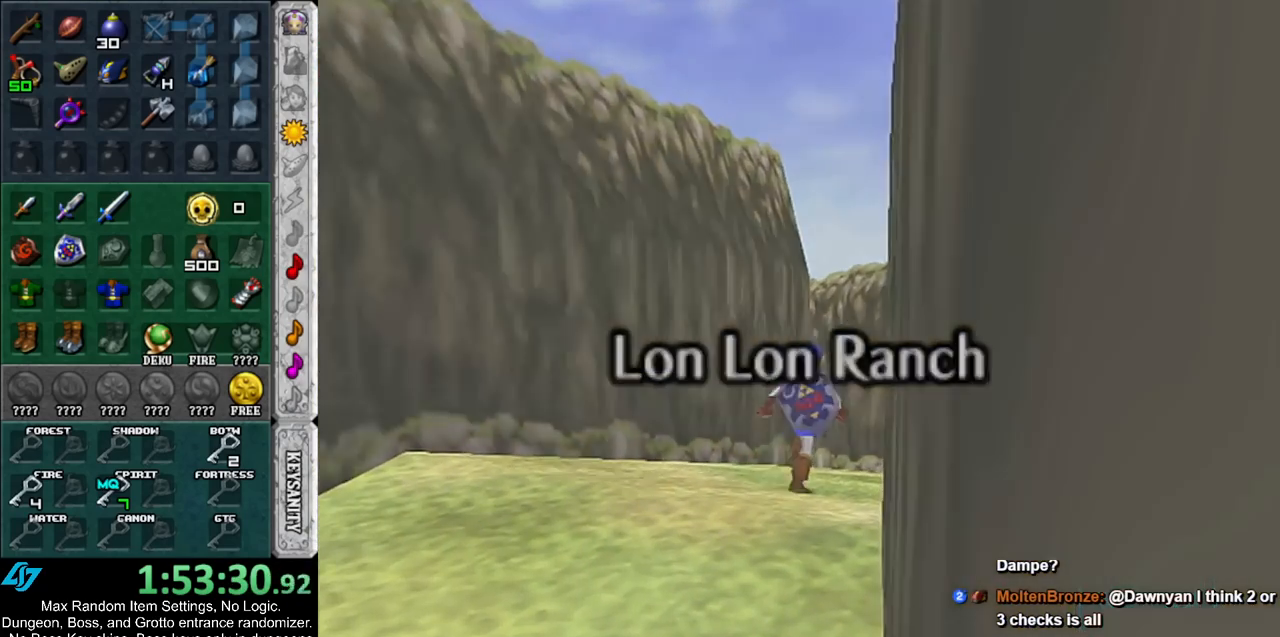
{"buttons": [], "left_stick": "up", "right_stick": "center", "events": [[233, "left_stick", "up"]]}
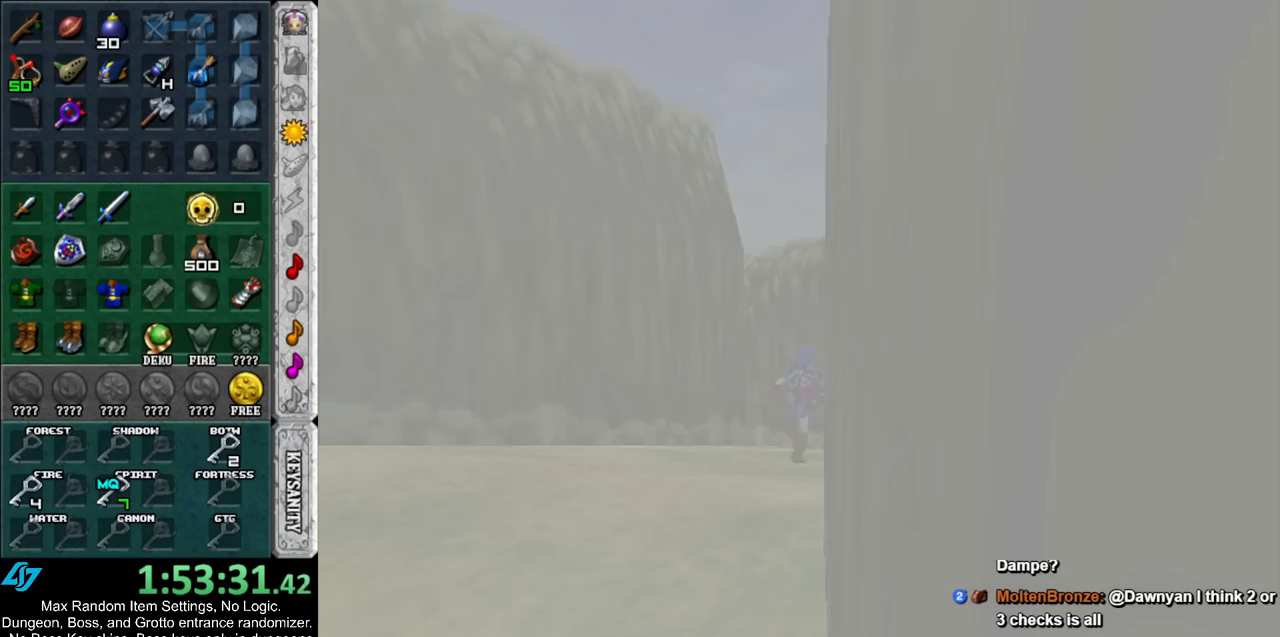
{"buttons": [], "left_stick": "up", "right_stick": "center", "events": []}
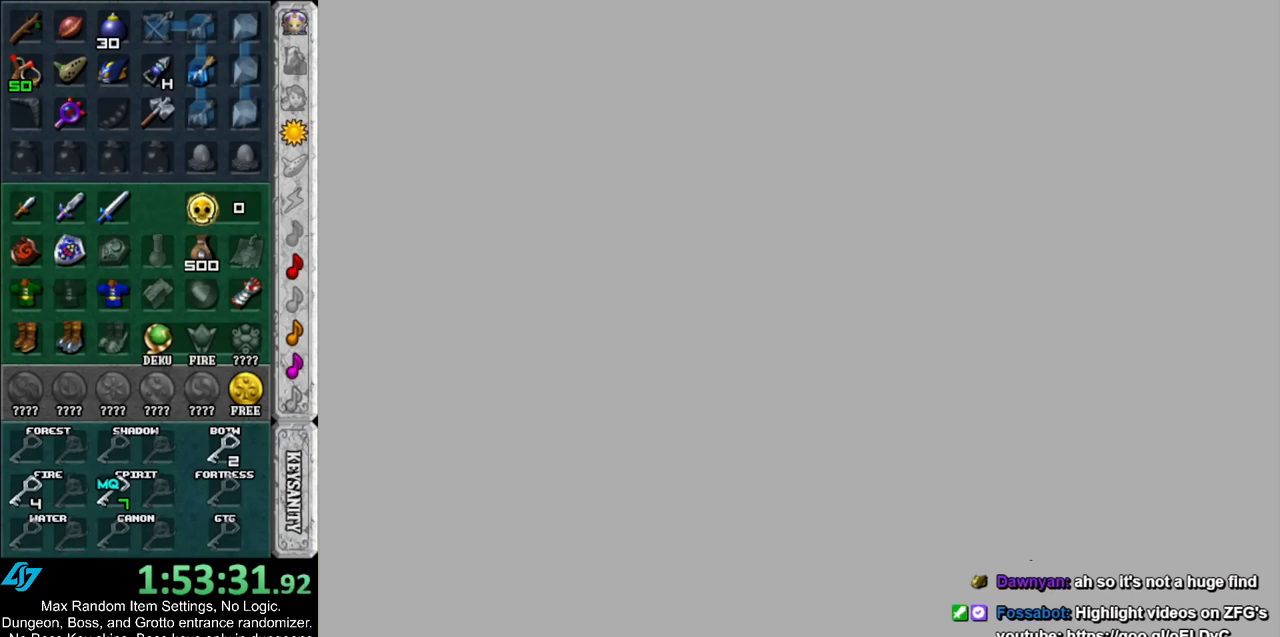
{"buttons": [], "left_stick": "up", "right_stick": "center", "events": []}
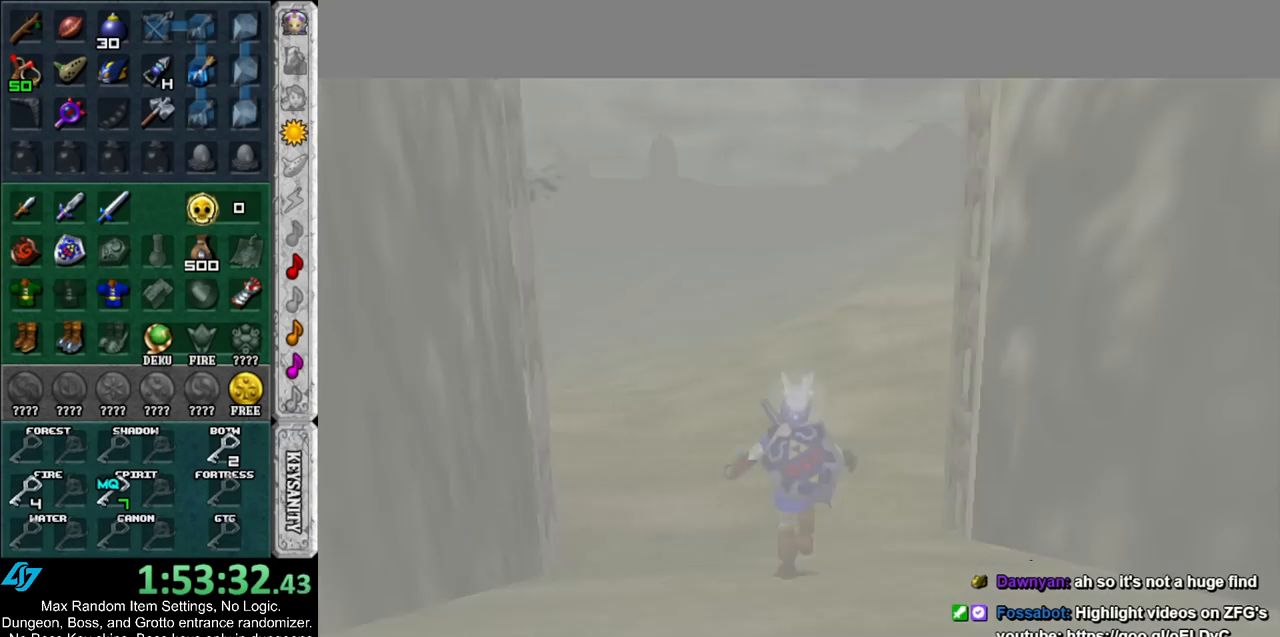
{"buttons": ["Y"], "left_stick": "up", "right_stick": "center", "events": [[400, "Y", "down"]]}
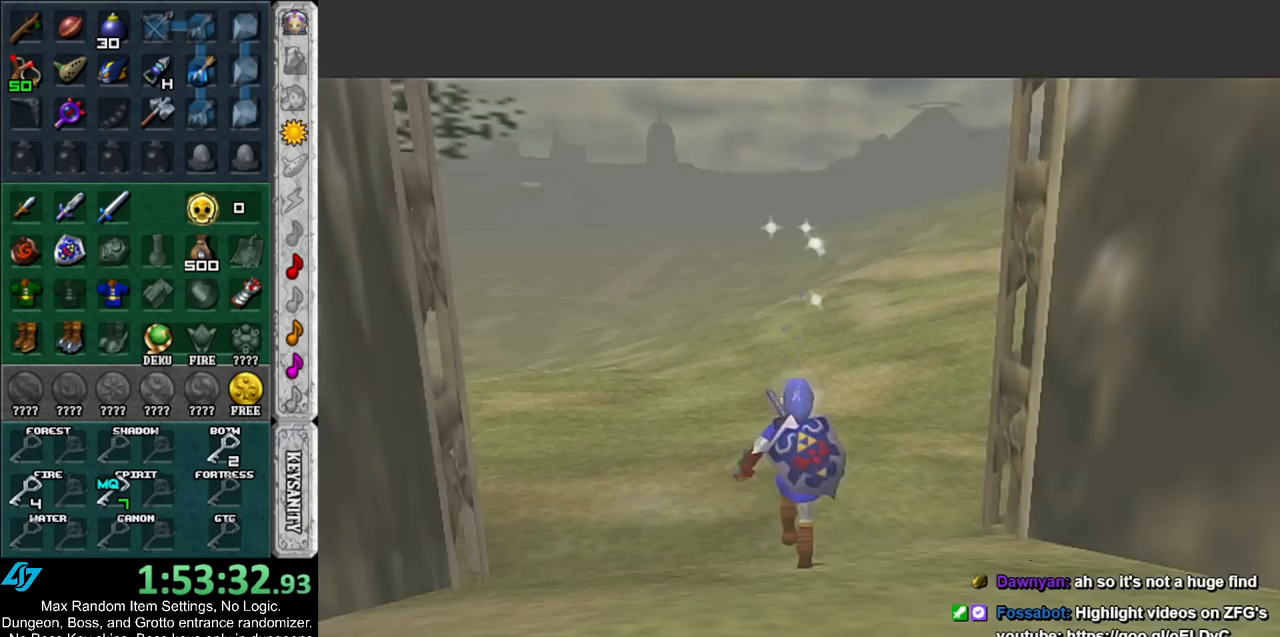
{"buttons": [], "left_stick": "up-left", "right_stick": "center", "events": [[50, "Y", "up"], [100, "left_stick", "up-left"]]}
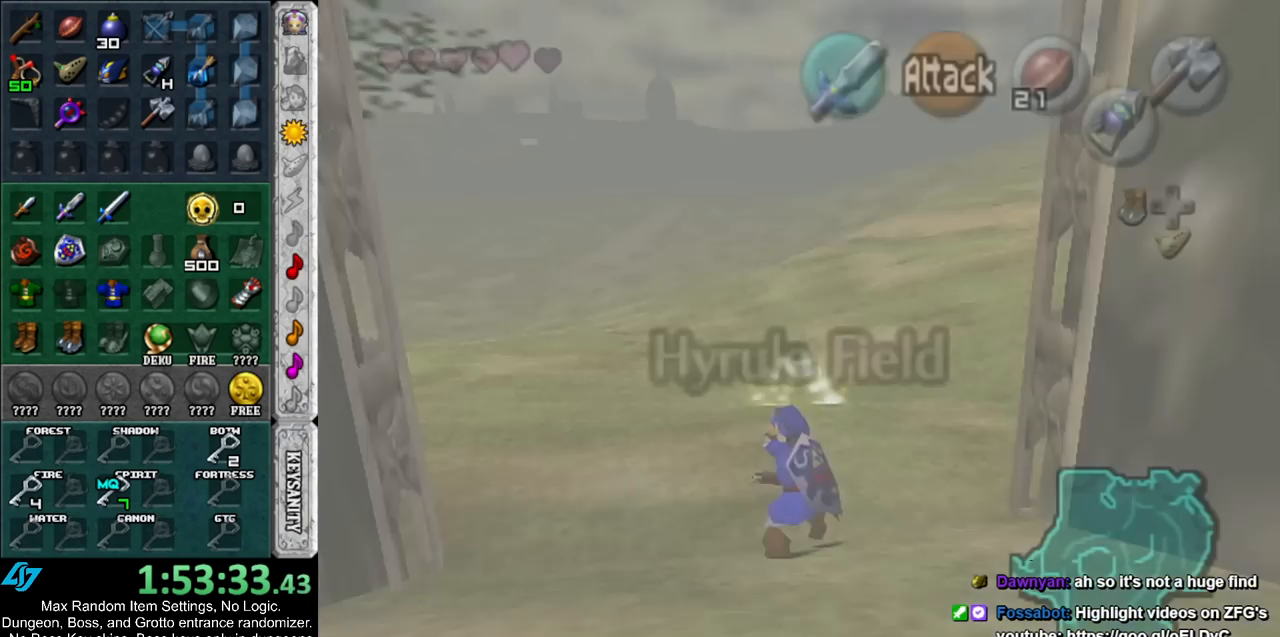
{"buttons": [], "left_stick": "up-left", "right_stick": "center", "events": [[133, "START", "down"], [267, "START", "up"], [333, "START", "down"], [433, "START", "up"]]}
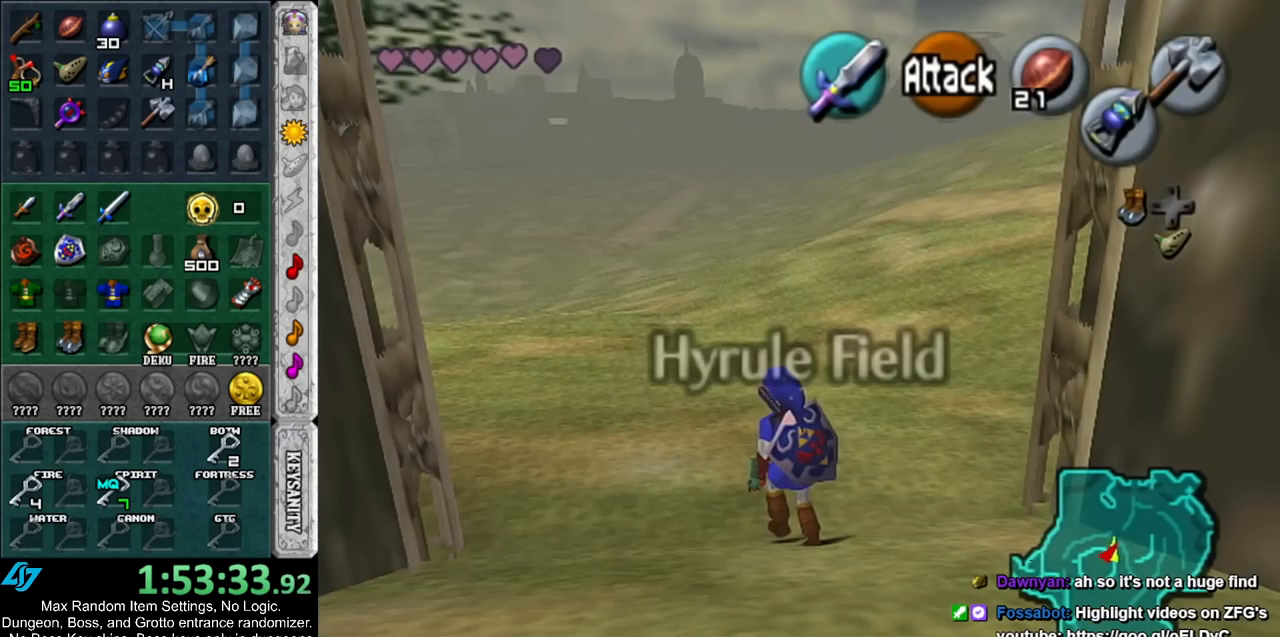
{"buttons": [], "left_stick": "up-left", "right_stick": "center", "events": [[17, "START", "down"], [67, "START", "up"]]}
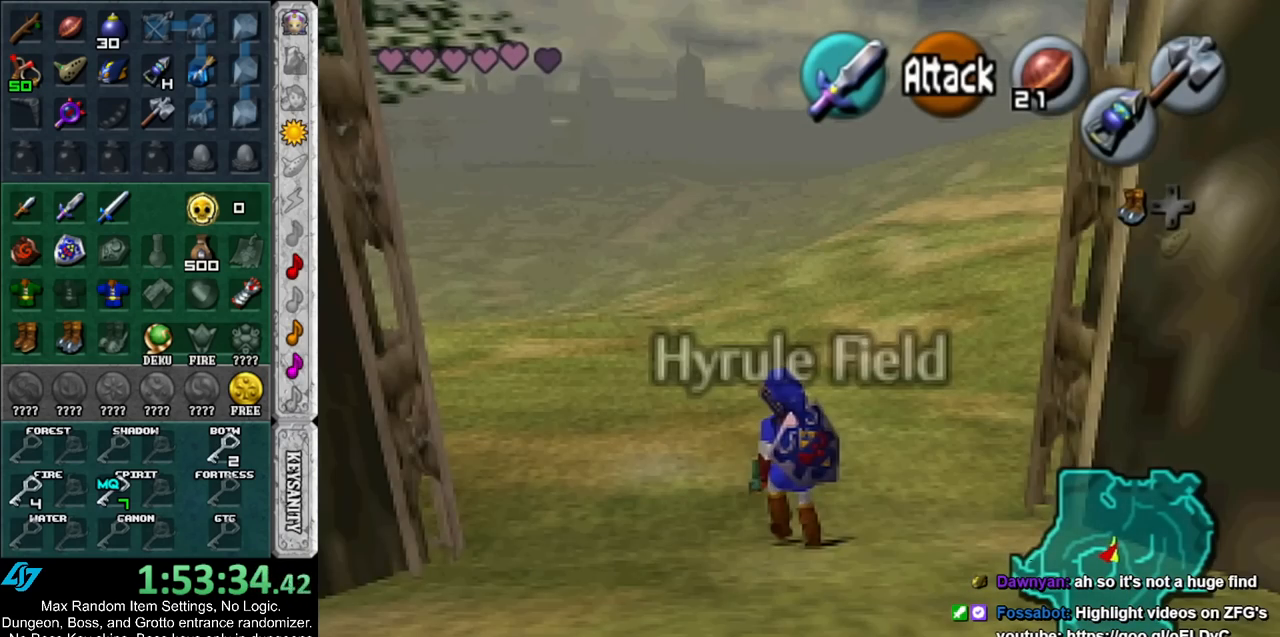
{"buttons": [], "left_stick": "center", "right_stick": "center", "events": [[133, "left_stick", "center"]]}